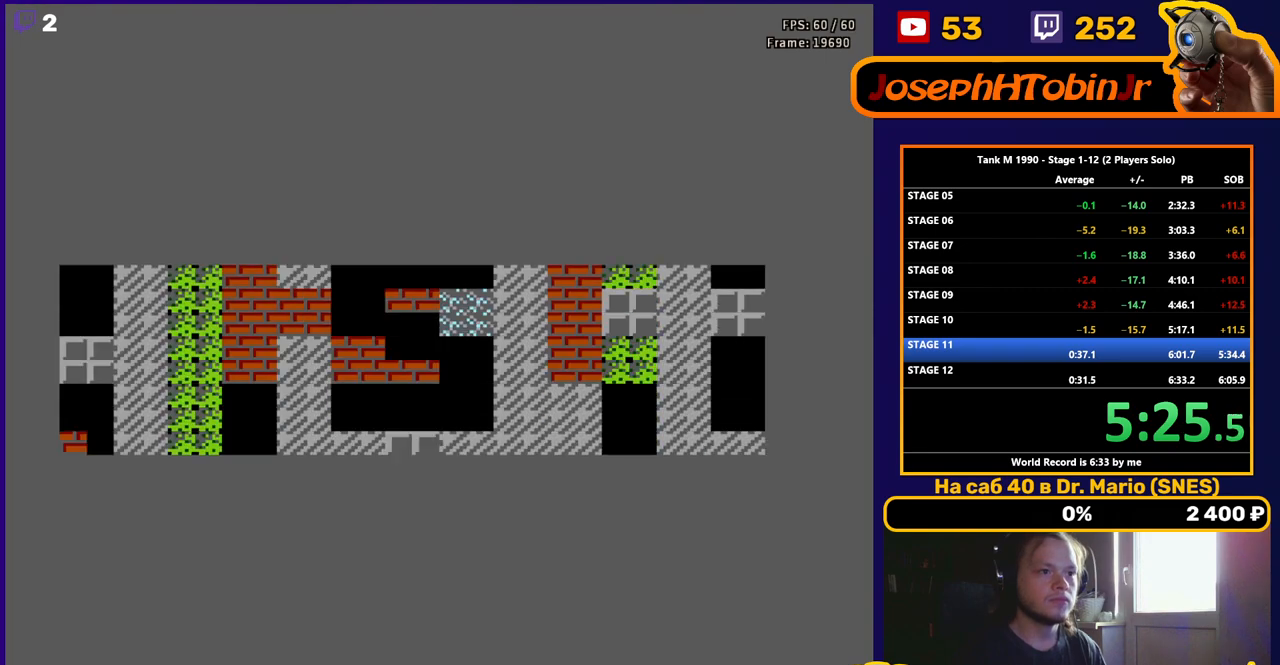
Gameplay with a controller (Nintendo layout); each line is a JSON object with the inputs held at the frame after it. "events" lists button and stick changes between this image and that frame as [ms after this image, input, new state], when the widget could be followed in between. Not read: L3 R3.
{"buttons": ["DPAD_UP"], "events": [[483, "DPAD_UP", "down"]]}
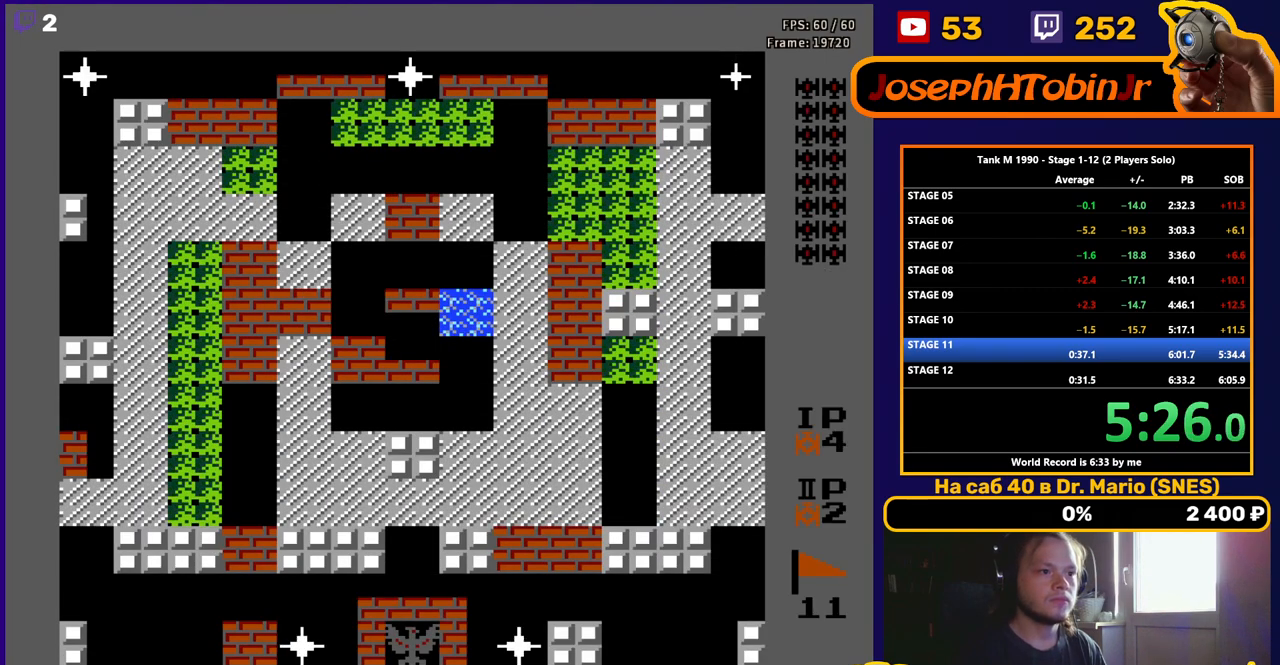
{"buttons": ["B", "DPAD_UP"], "events": [[133, "B", "down"]]}
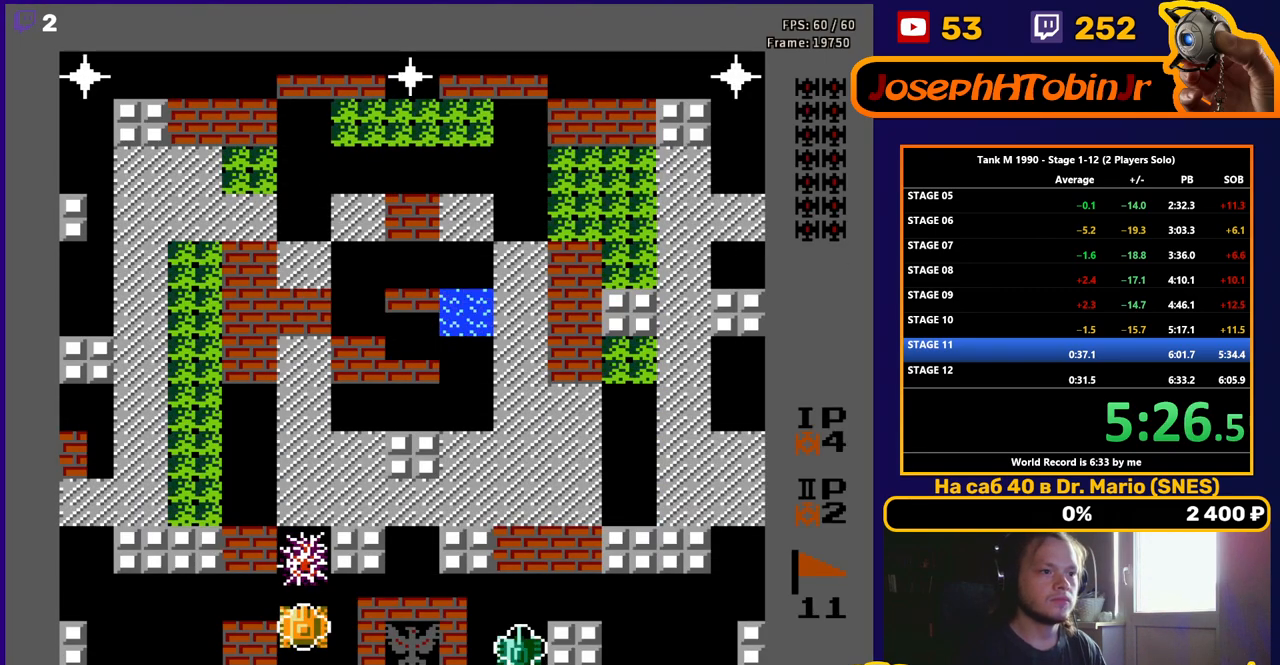
{"buttons": ["DPAD_UP"], "events": [[417, "B", "up"]]}
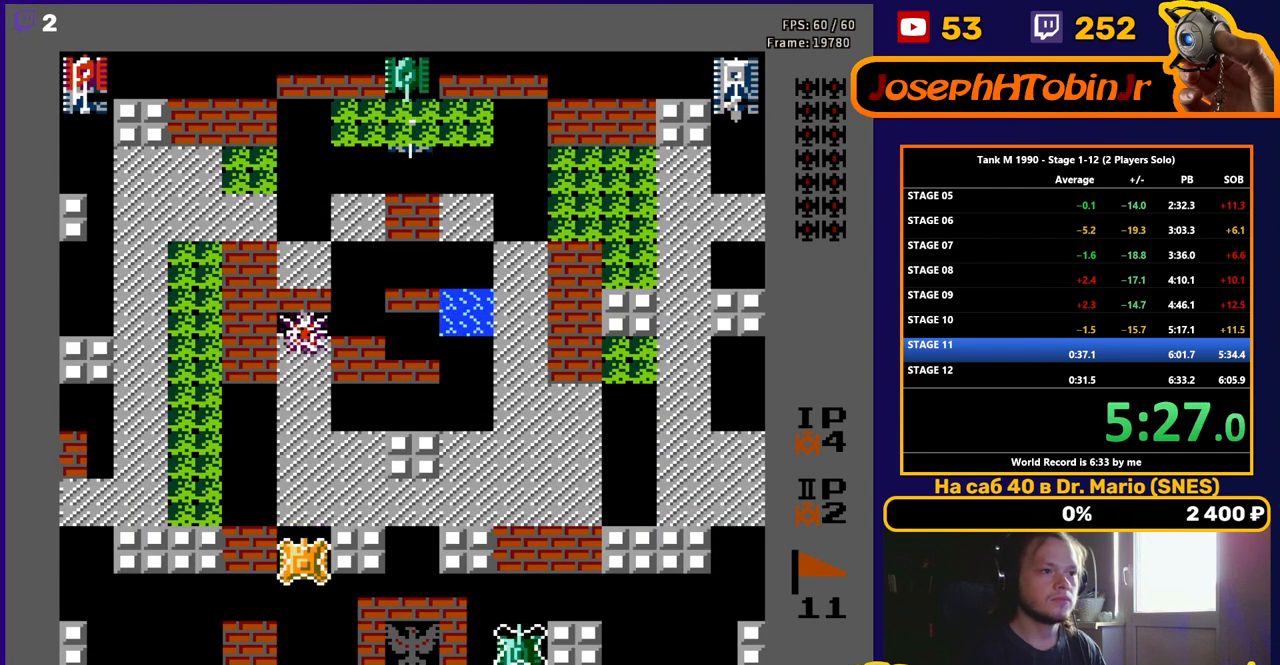
{"buttons": ["B", "DPAD_UP"], "events": [[483, "B", "down"]]}
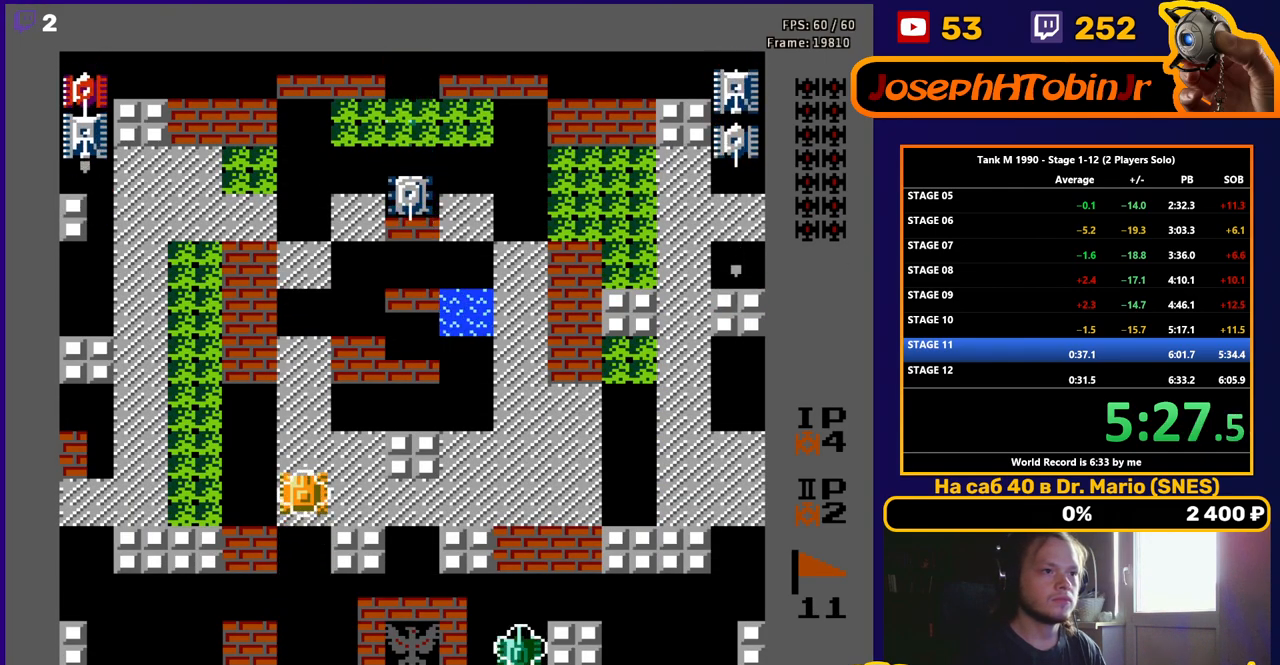
{"buttons": ["DPAD_UP"], "events": [[183, "B", "up"]]}
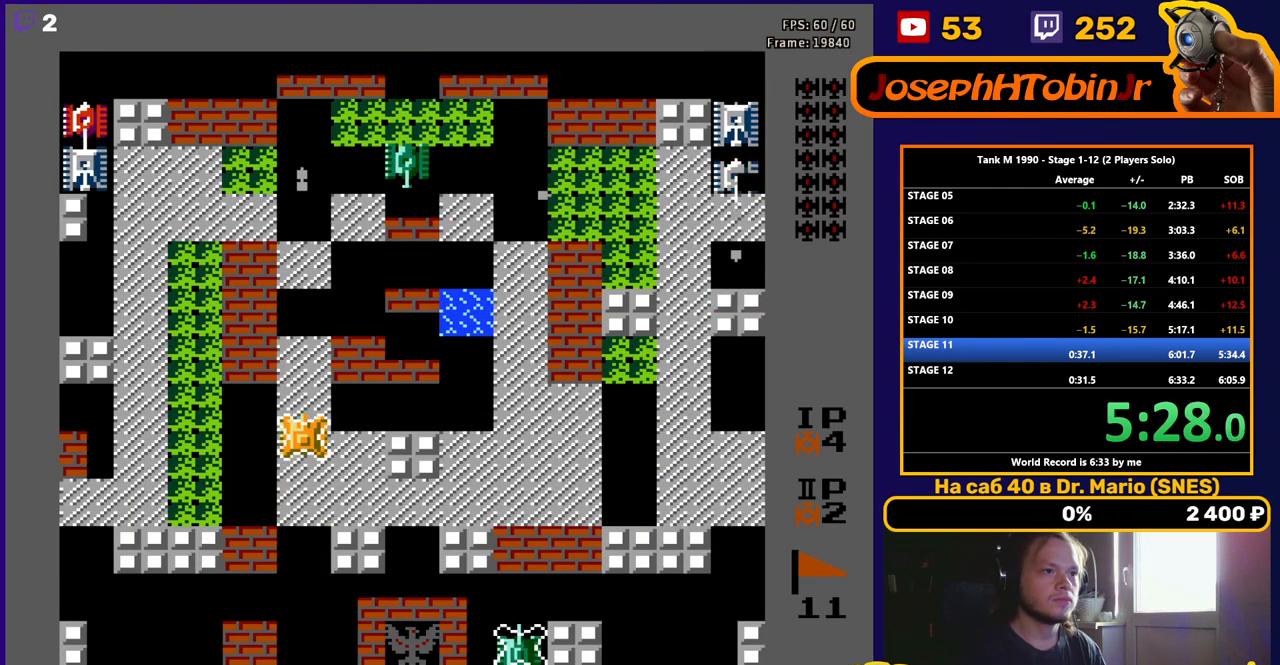
{"buttons": ["DPAD_UP"], "events": []}
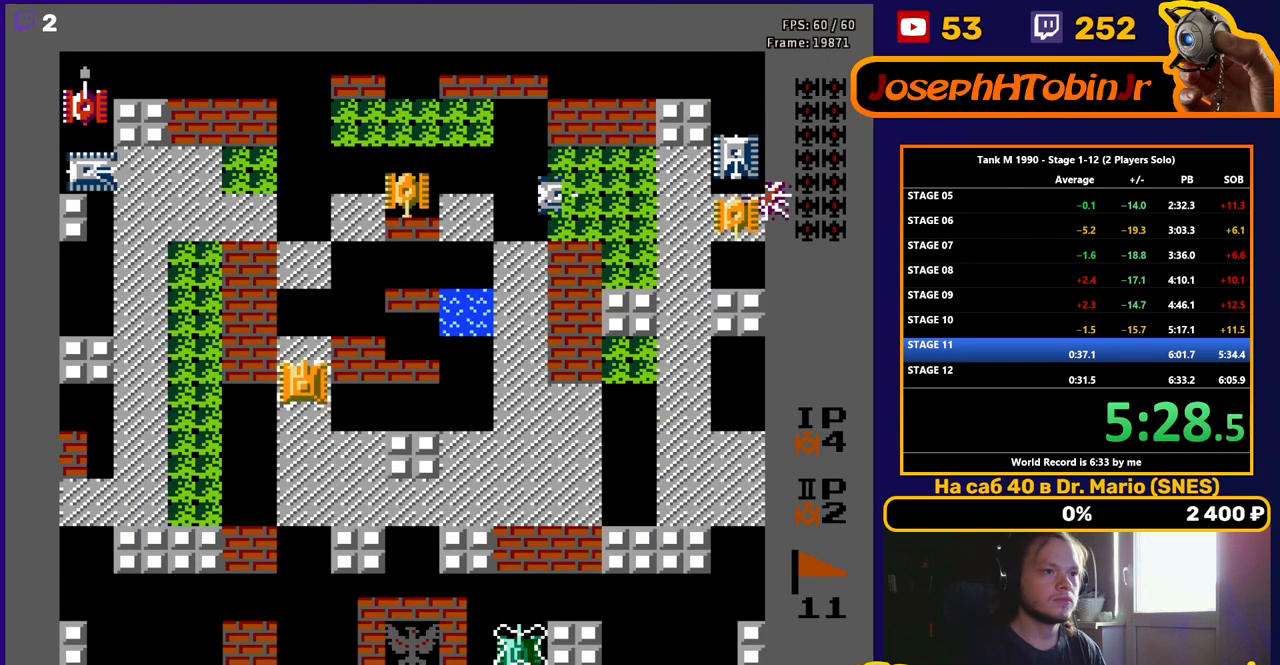
{"buttons": ["DPAD_UP"], "events": []}
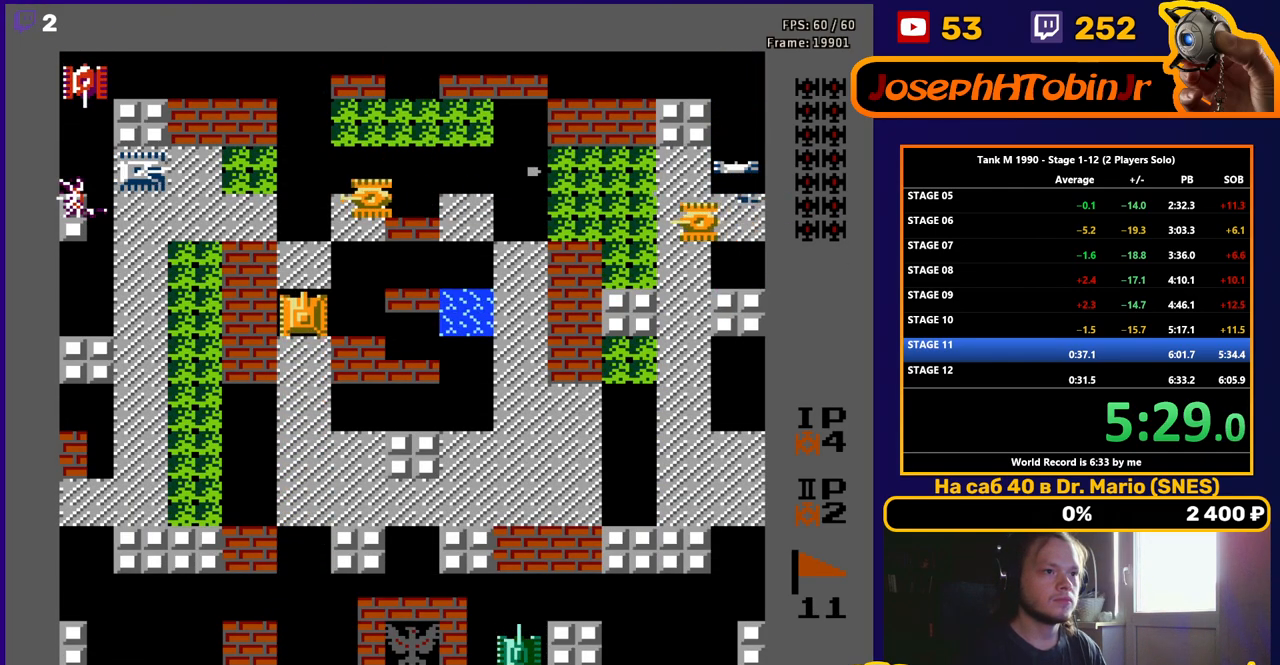
{"buttons": ["DPAD_UP"], "events": [[100, "DPAD_RIGHT", "down"], [117, "DPAD_UP", "up"], [183, "DPAD_UP", "down"], [200, "DPAD_RIGHT", "up"], [300, "B", "down"], [433, "B", "up"]]}
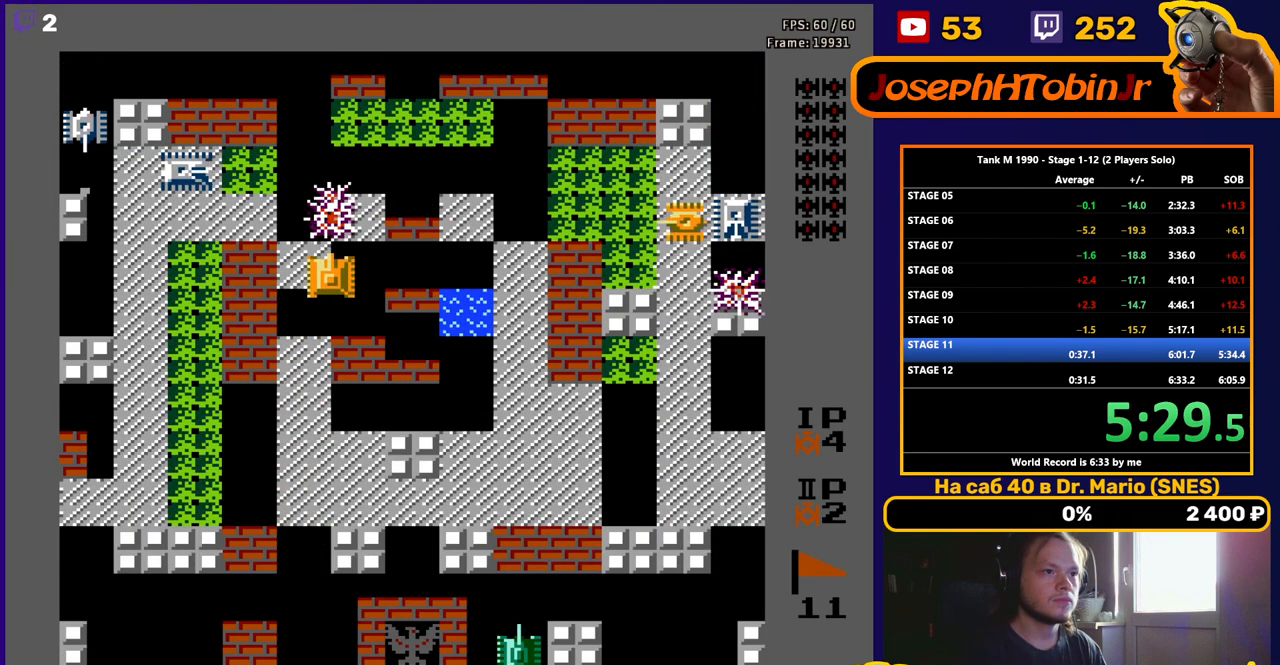
{"buttons": ["B"], "events": [[50, "DPAD_RIGHT", "down"], [83, "DPAD_UP", "up"], [133, "B", "down"], [500, "DPAD_RIGHT", "up"]]}
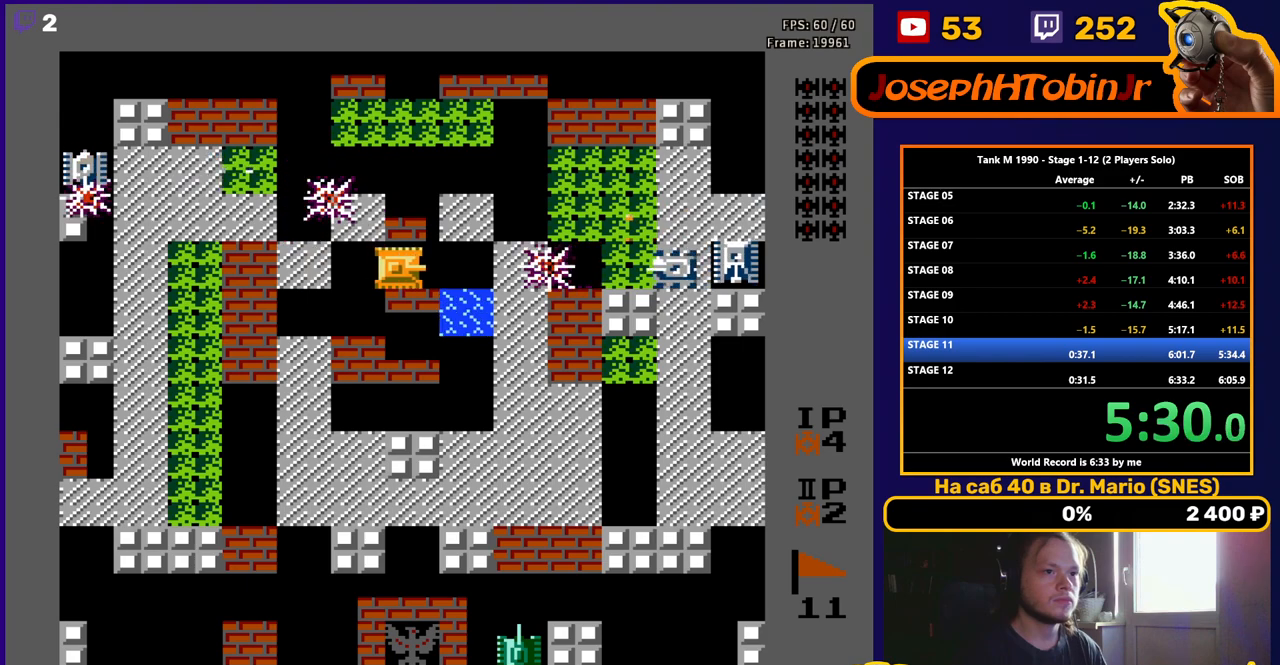
{"buttons": ["B"], "events": []}
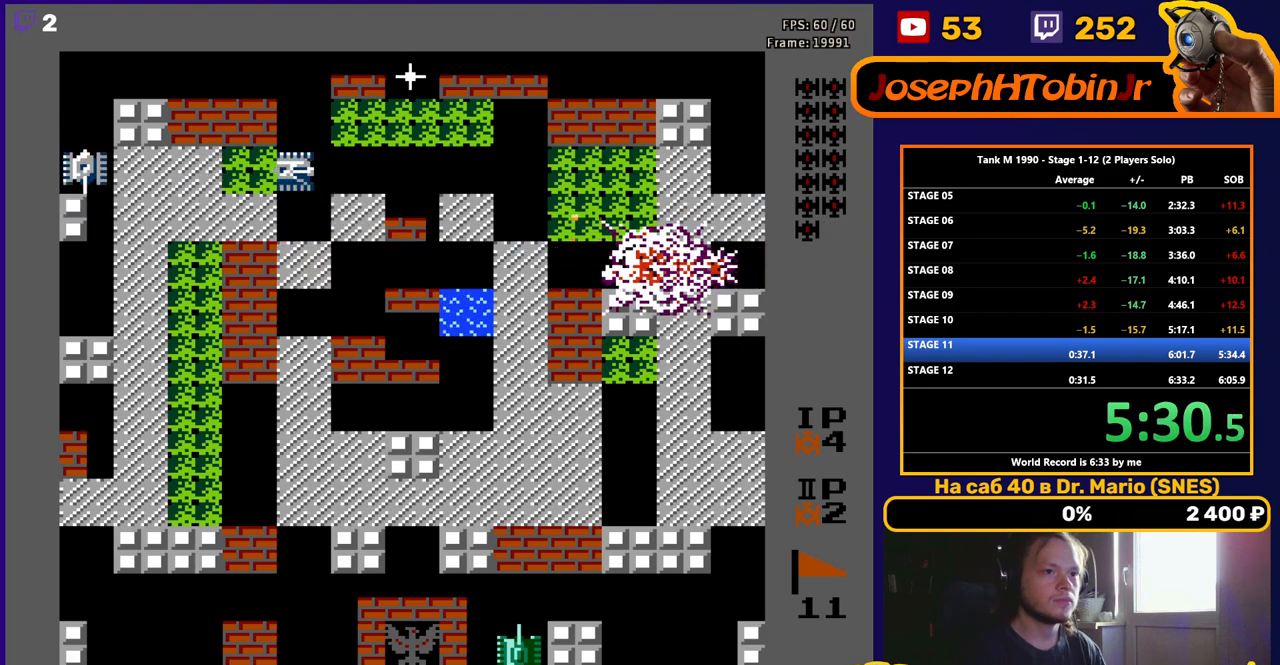
{"buttons": ["DPAD_UP"], "events": [[250, "B", "up"], [350, "DPAD_RIGHT", "down"], [417, "DPAD_RIGHT", "up"], [483, "DPAD_UP", "down"]]}
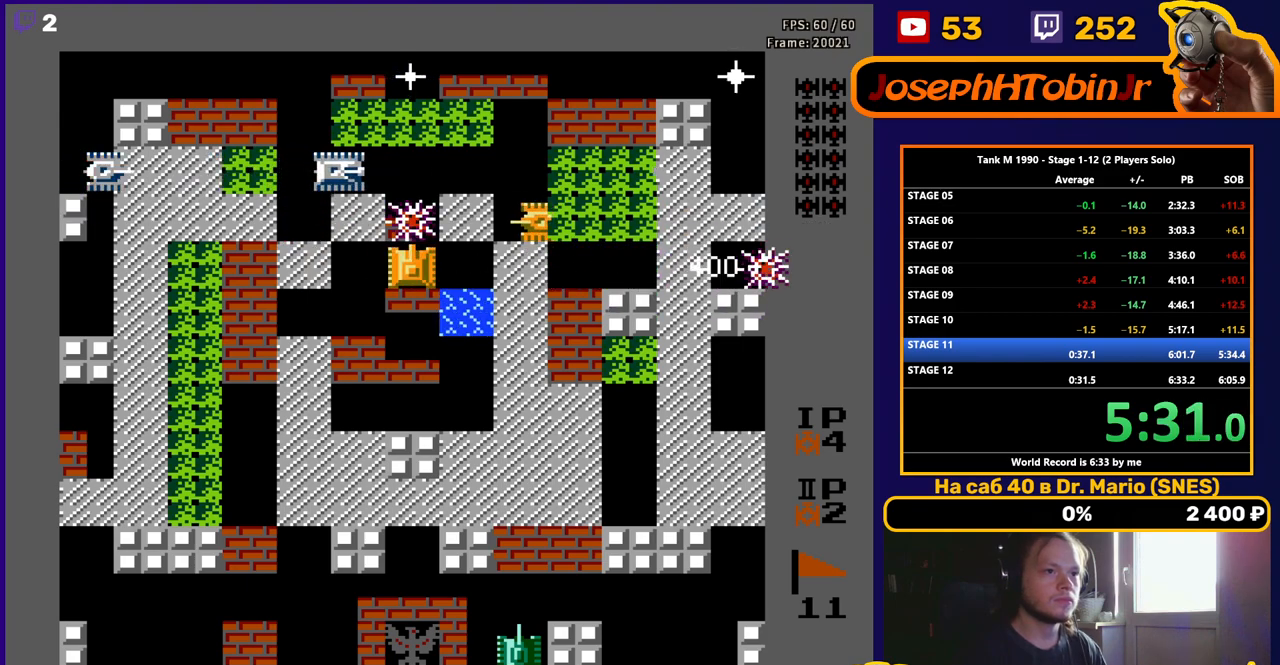
{"buttons": ["B"], "events": [[17, "B", "down"], [33, "DPAD_UP", "up"]]}
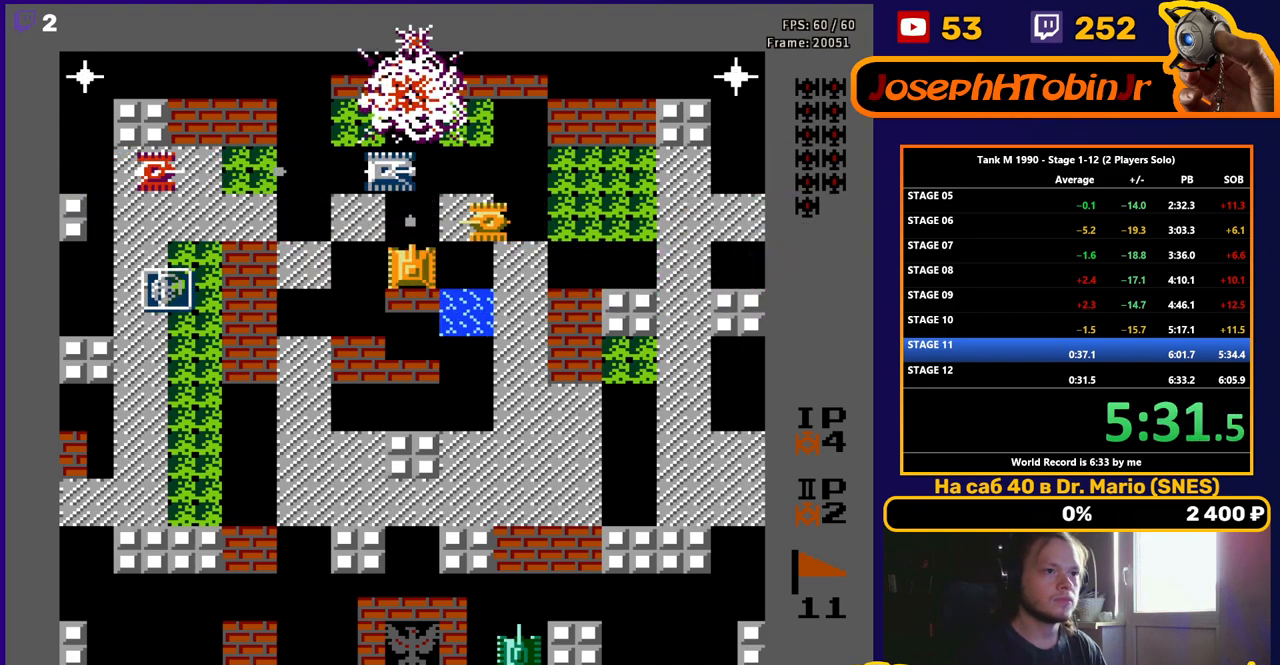
{"buttons": ["B"], "events": []}
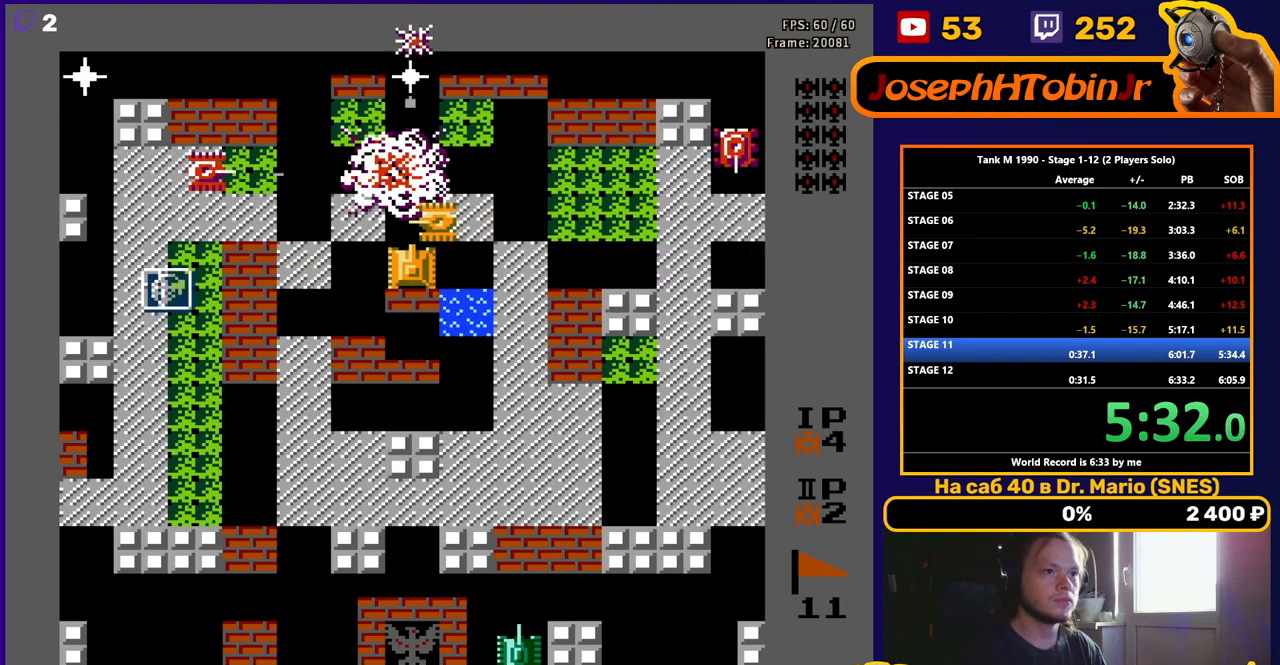
{"buttons": ["DPAD_LEFT"], "events": [[217, "DPAD_LEFT", "down"], [367, "B", "up"]]}
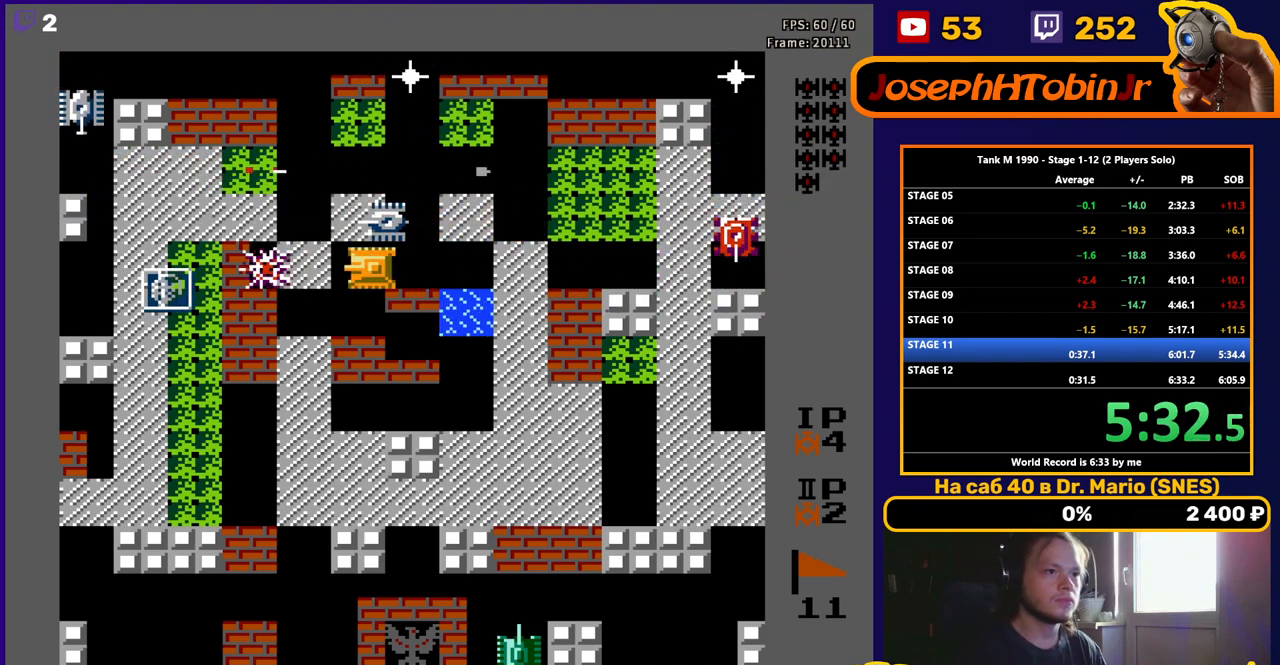
{"buttons": ["DPAD_LEFT"], "events": []}
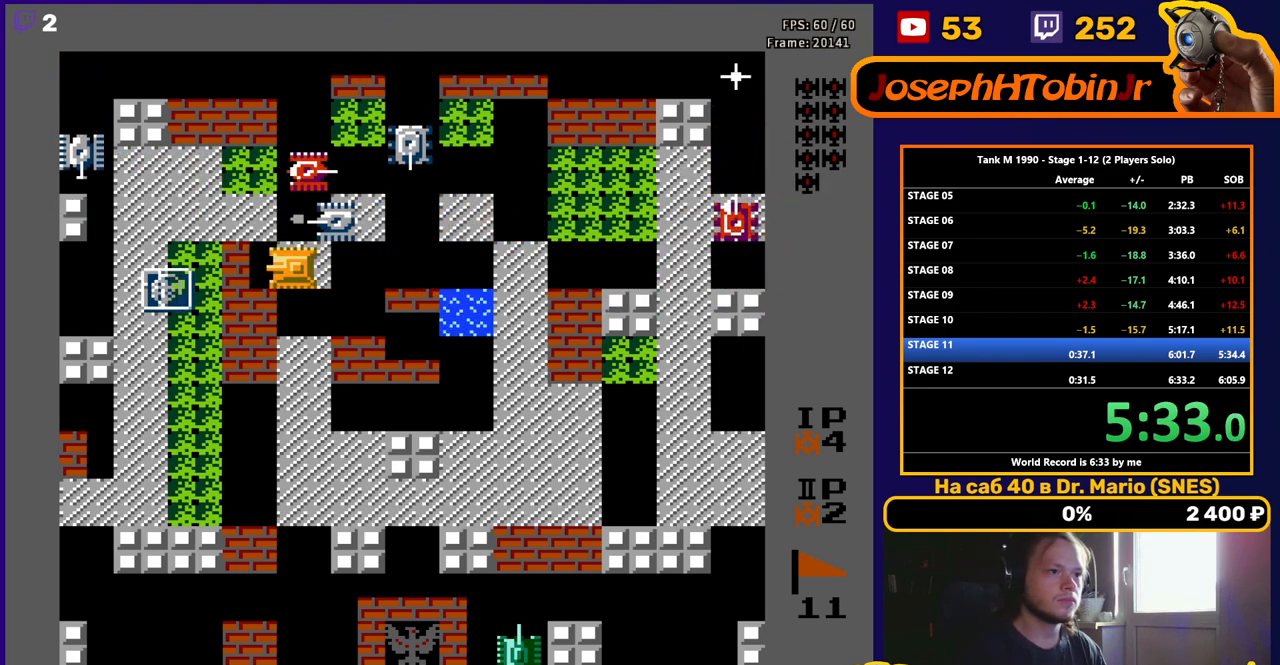
{"buttons": ["DPAD_LEFT"], "events": [[50, "B", "down"], [183, "B", "up"]]}